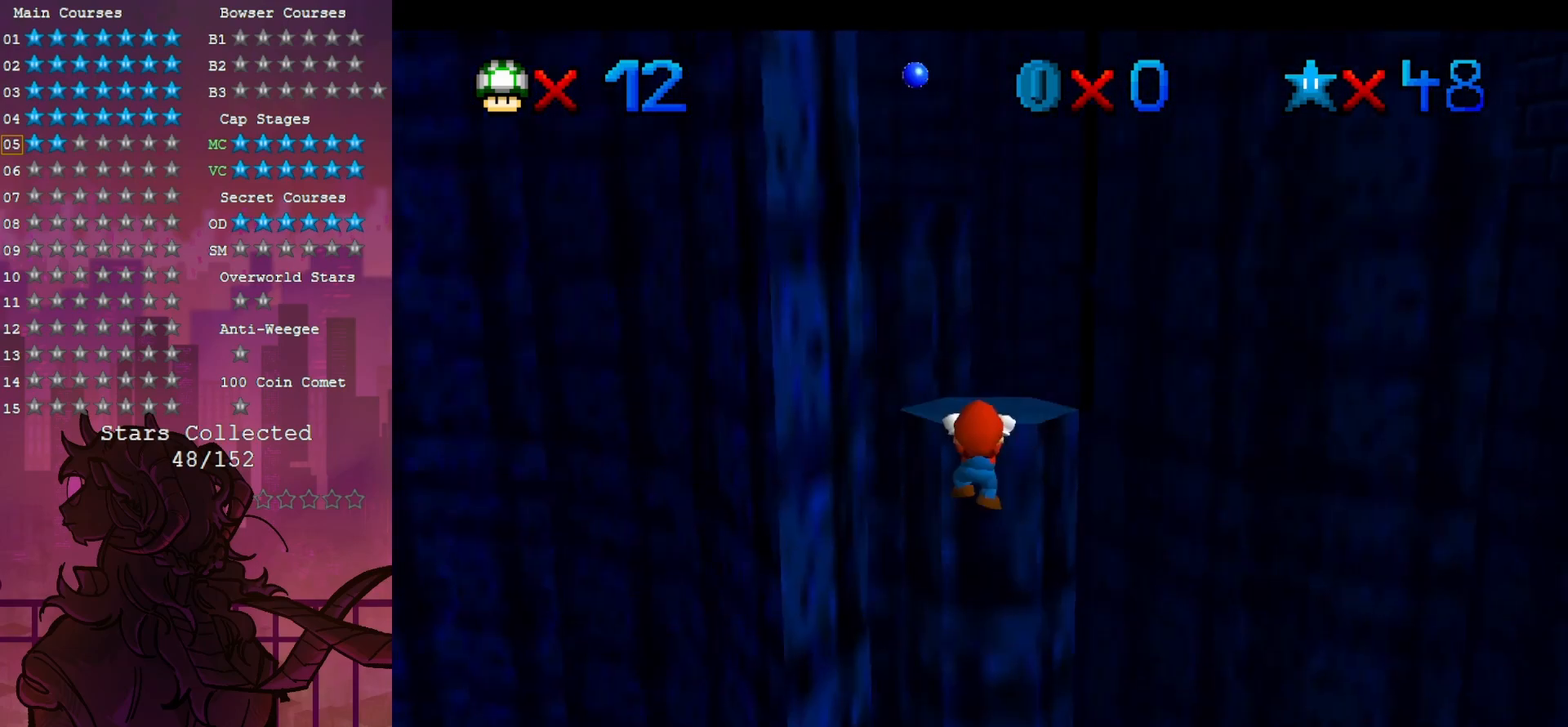
Gameplay with a controller (Nintendo layout); each line is a JSON object with the inputs held at the frame after it (dt_ms = milliseconds from this image to that frame). "events" lists button and stick changes between this image and that frame as [ms after this image, input, new state], when the widget could be followed in between. Not read: A DPAD_DOWN DPAD_LEFT L3 R3.
{"dt_ms": 500, "buttons": [], "left_stick": "up", "events": [[117, "left_stick", "center"], [350, "left_stick", "up"]]}
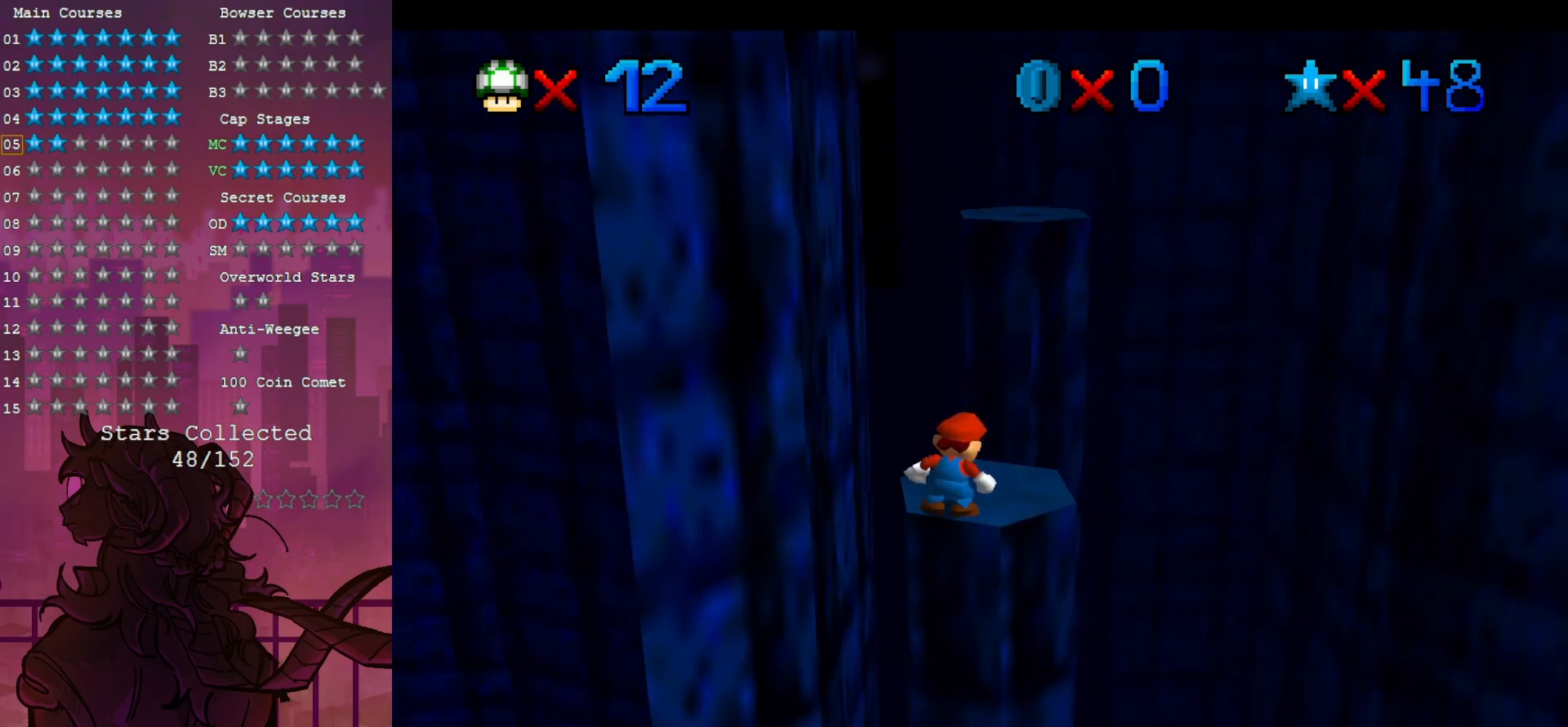
{"dt_ms": 500, "buttons": [], "left_stick": "up-right", "events": [[300, "left_stick", "up-right"]]}
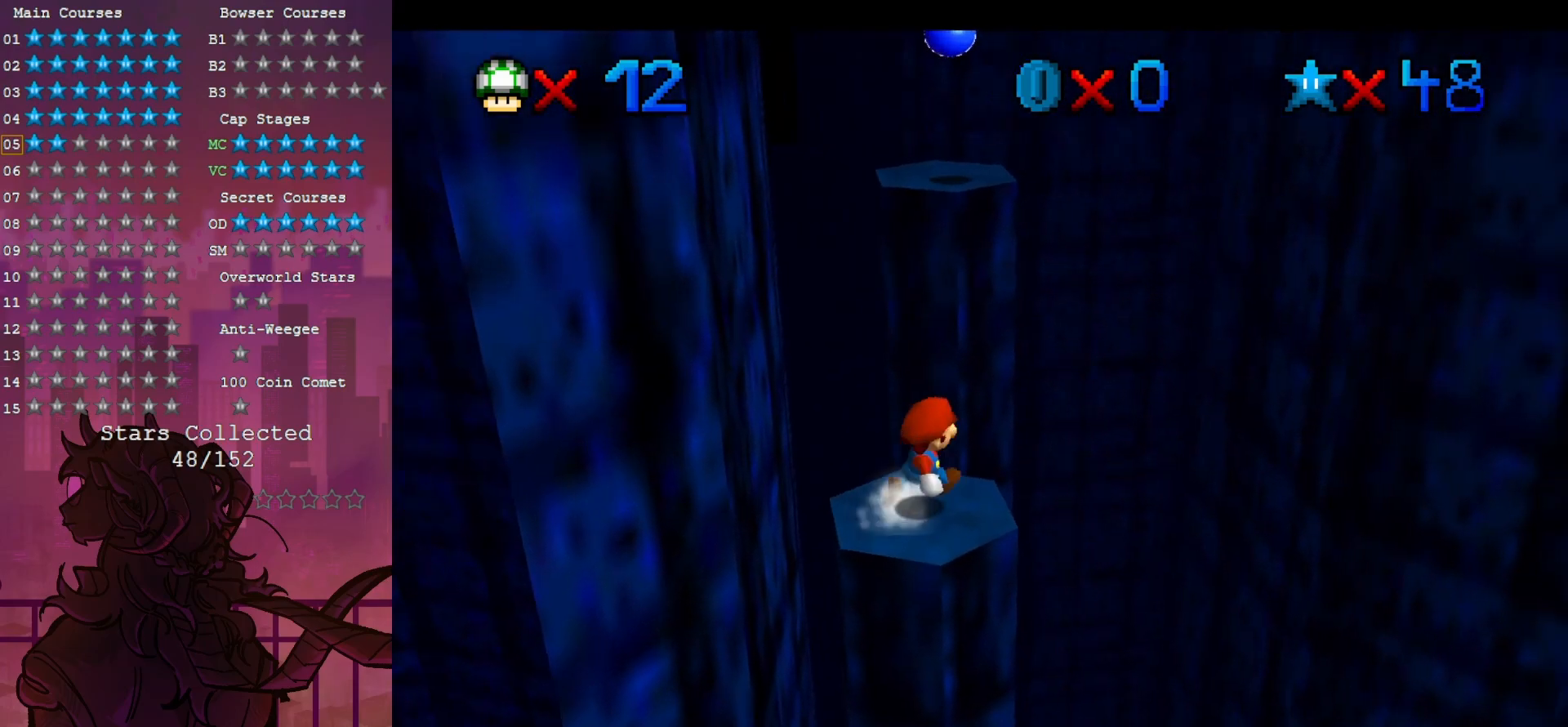
{"dt_ms": 500, "buttons": [], "left_stick": "up", "events": [[50, "Z", "down"], [250, "Z", "up"], [417, "left_stick", "up"]]}
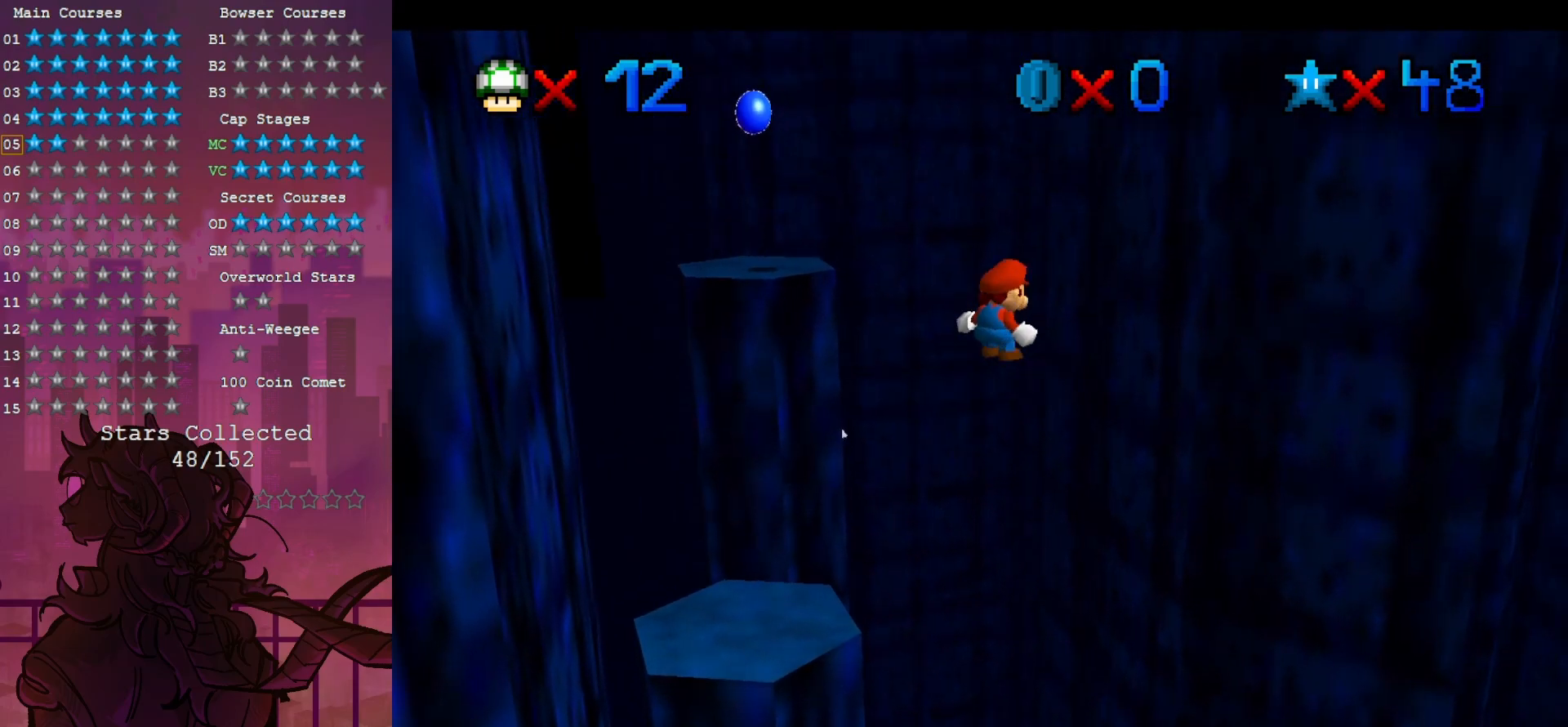
{"dt_ms": 500, "buttons": [], "left_stick": "down-left", "events": [[350, "left_stick", "right"], [417, "left_stick", "down"], [483, "left_stick", "down-left"]]}
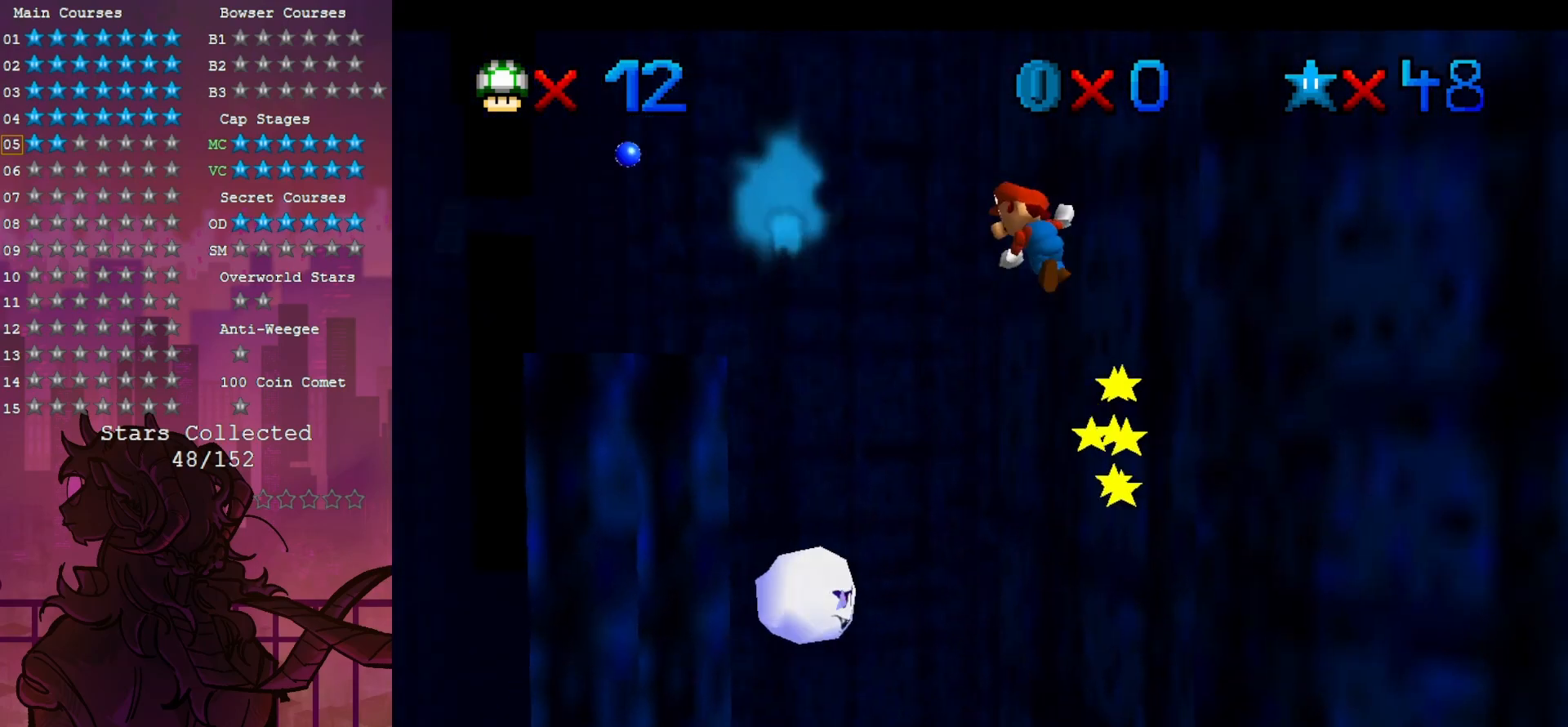
{"dt_ms": 500, "buttons": [], "left_stick": "down", "events": [[117, "left_stick", "center"], [350, "left_stick", "down"]]}
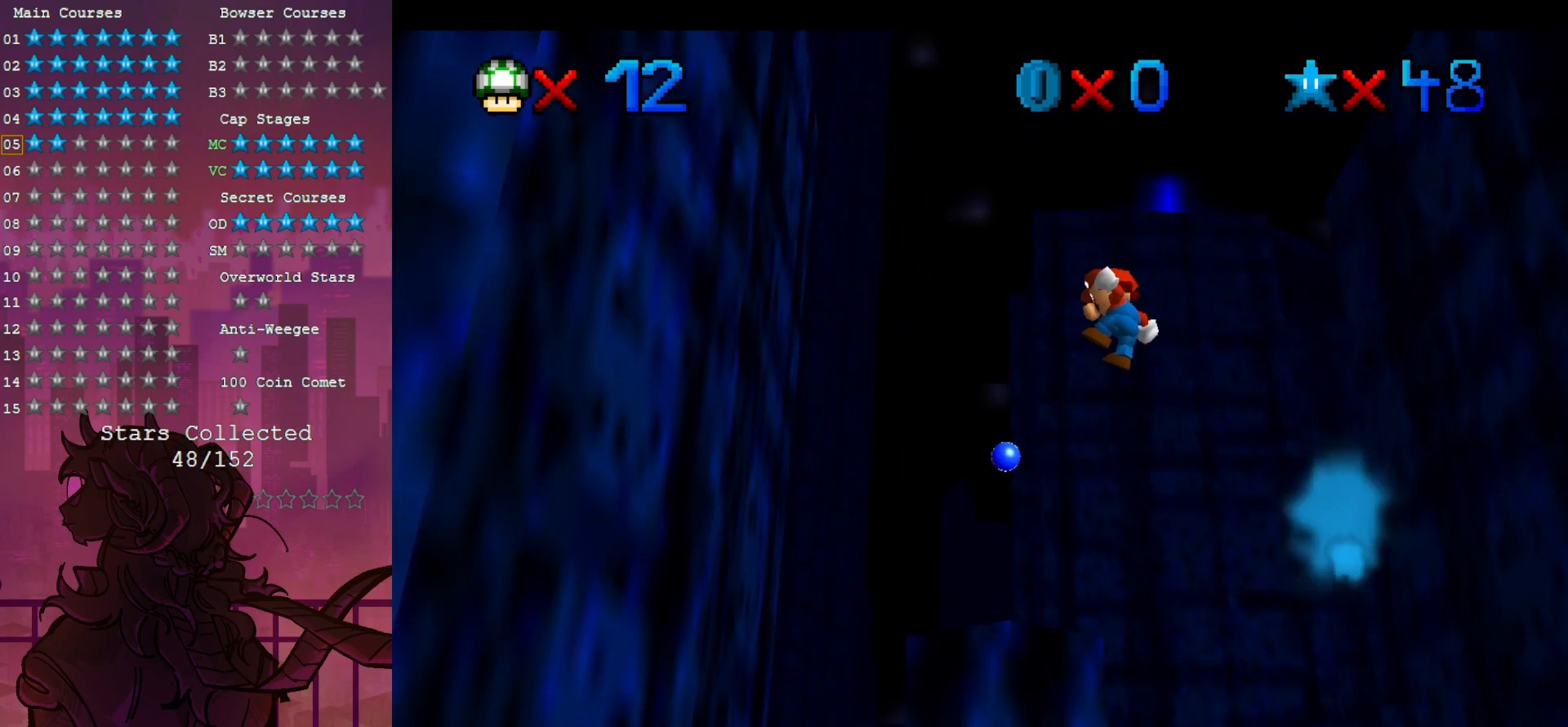
{"dt_ms": 500, "buttons": [], "left_stick": "center", "events": [[17, "left_stick", "down-right"], [183, "left_stick", "right"], [217, "C_DOWN", "down"], [217, "C_LEFT", "down"], [350, "C_DOWN", "up"], [350, "left_stick", "center"], [383, "C_LEFT", "up"]]}
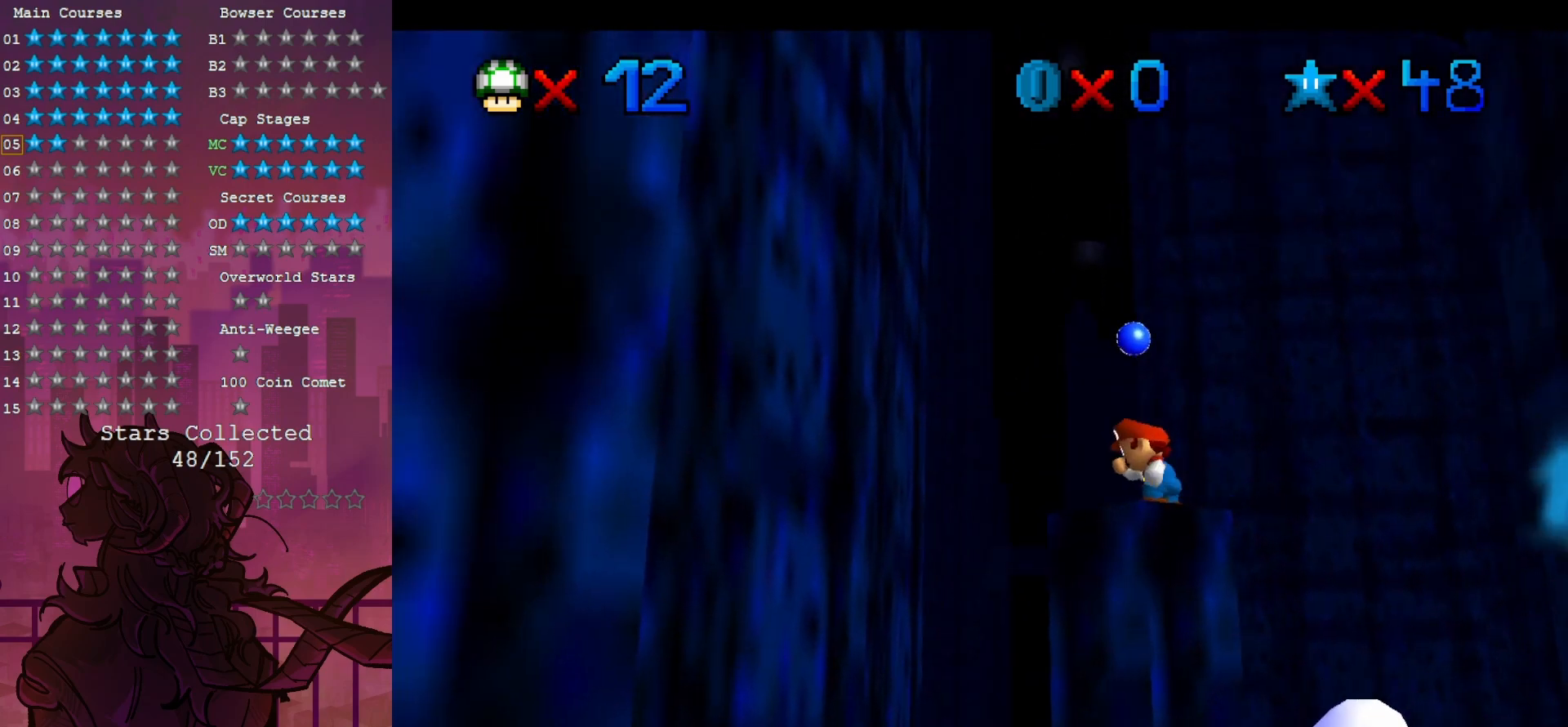
{"dt_ms": 500, "buttons": [], "left_stick": "center", "events": []}
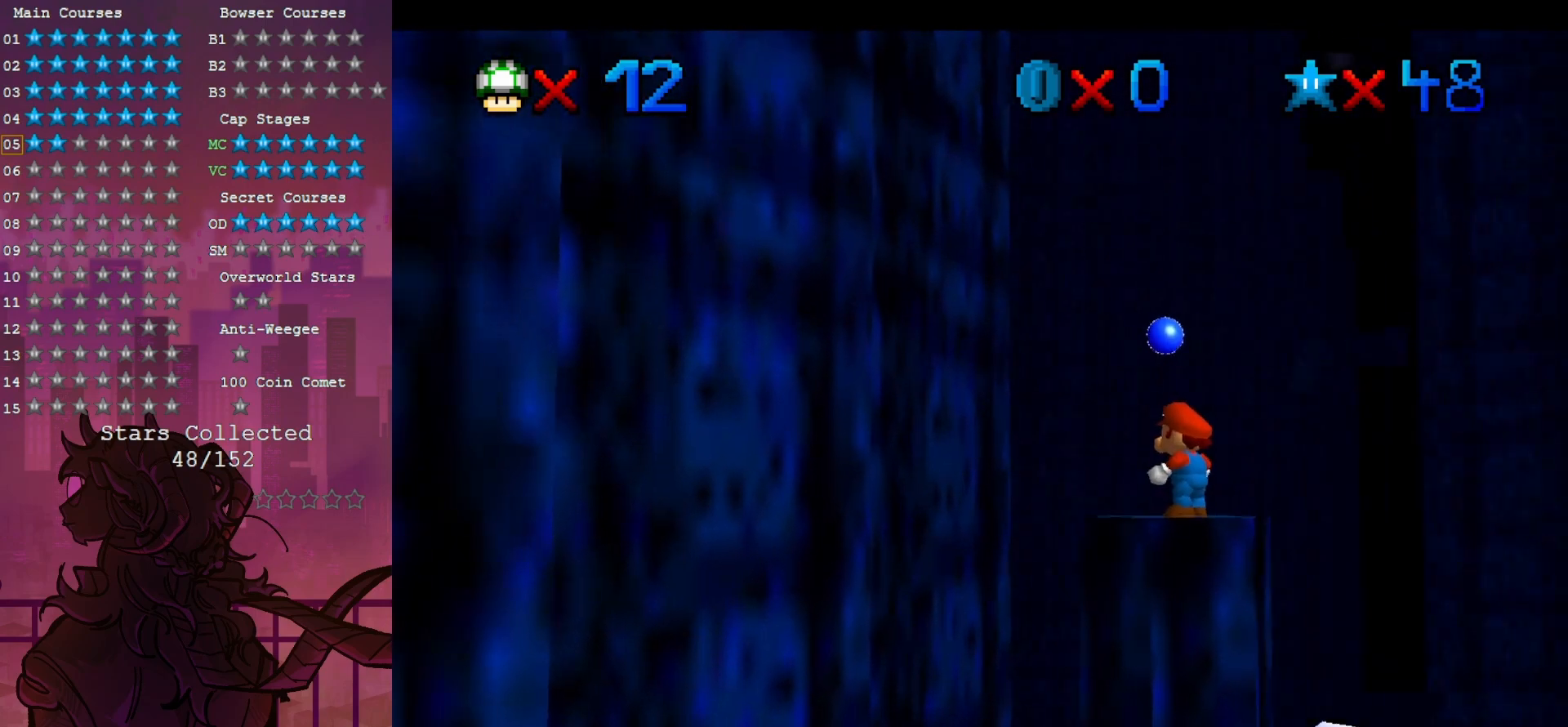
{"dt_ms": 500, "buttons": [], "left_stick": "center", "events": []}
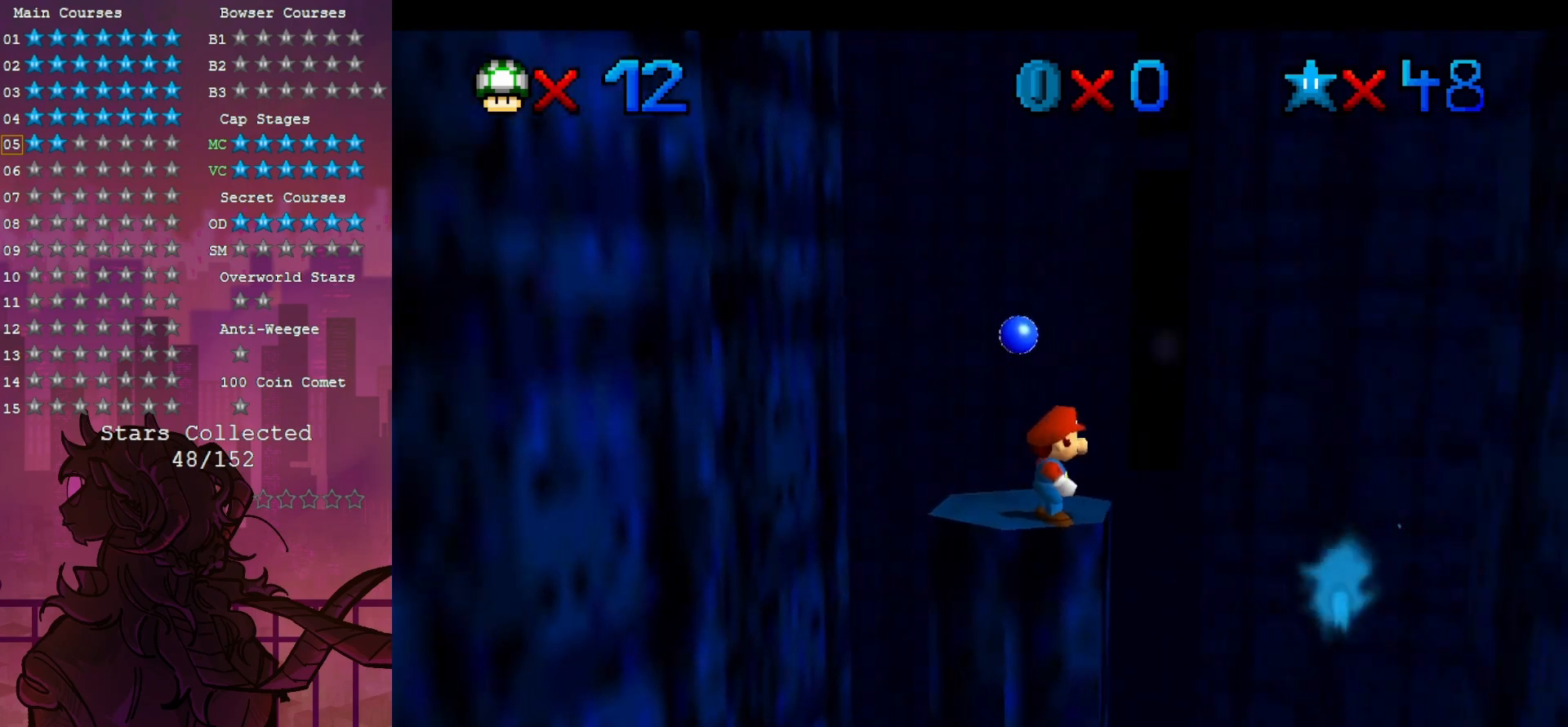
{"dt_ms": 500, "buttons": [], "left_stick": "center", "events": [[383, "left_stick", "left"], [483, "left_stick", "center"]]}
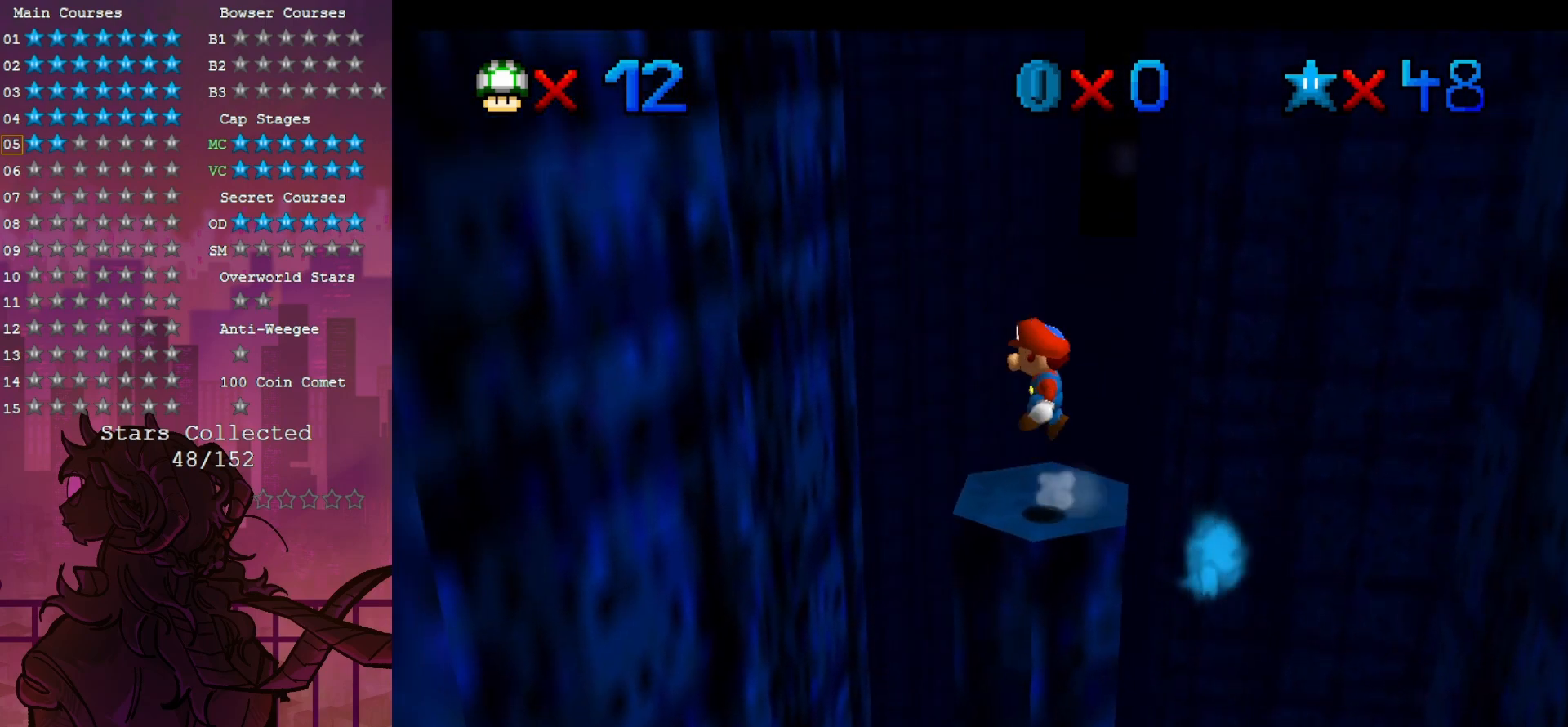
{"dt_ms": 500, "buttons": ["B"], "left_stick": "center", "events": [[17, "left_stick", "right"], [417, "left_stick", "center"], [450, "B", "down"]]}
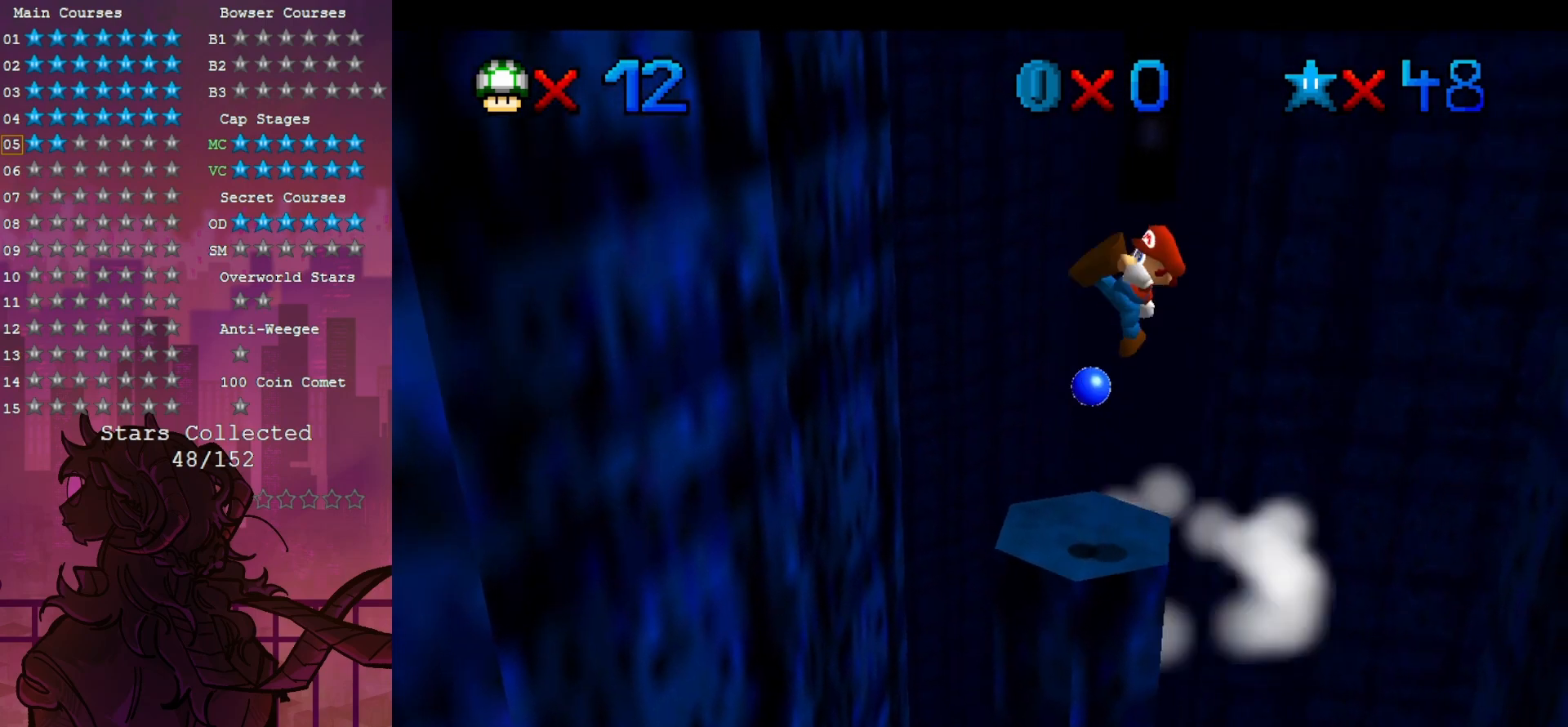
{"dt_ms": 500, "buttons": [], "left_stick": "left", "events": [[50, "left_stick", "left"], [83, "B", "up"]]}
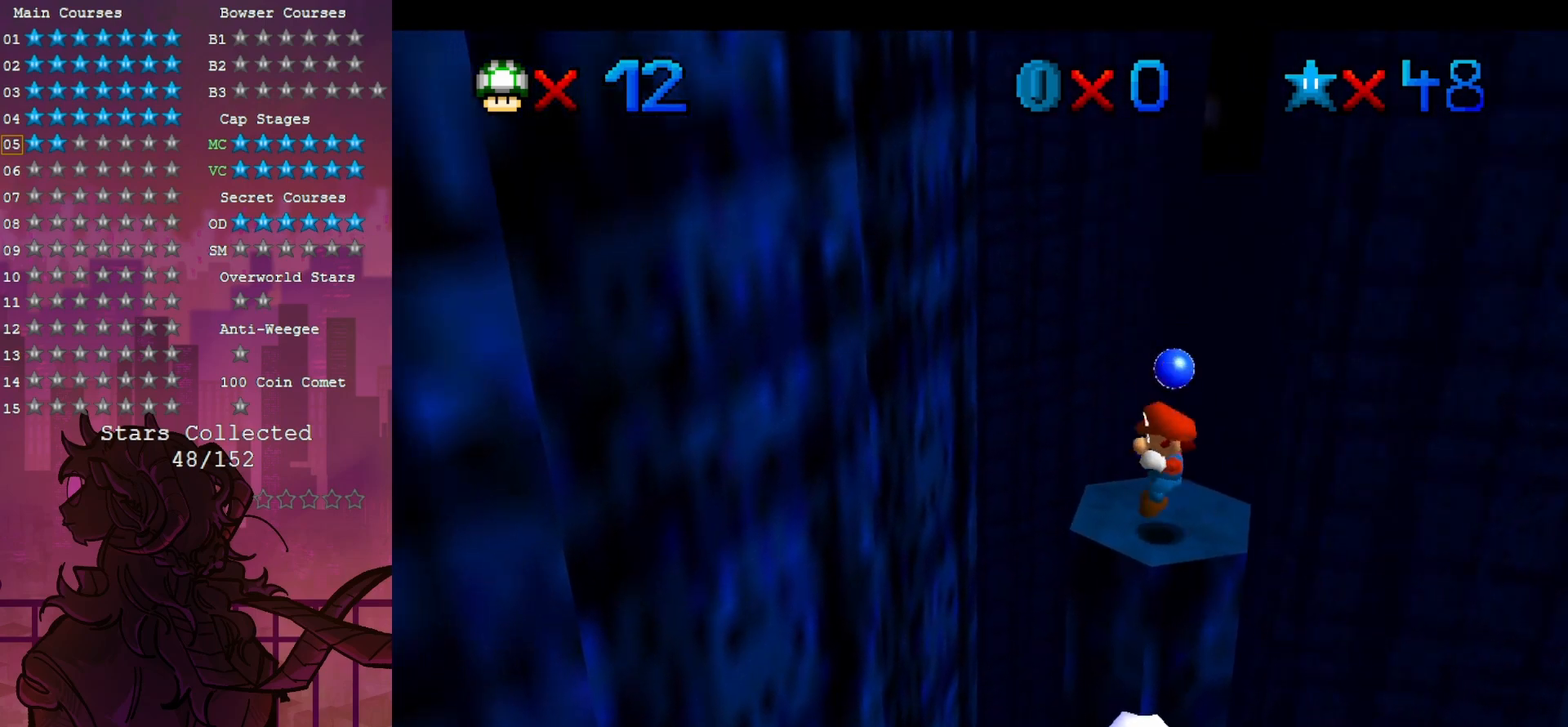
{"dt_ms": 500, "buttons": [], "left_stick": "left", "events": []}
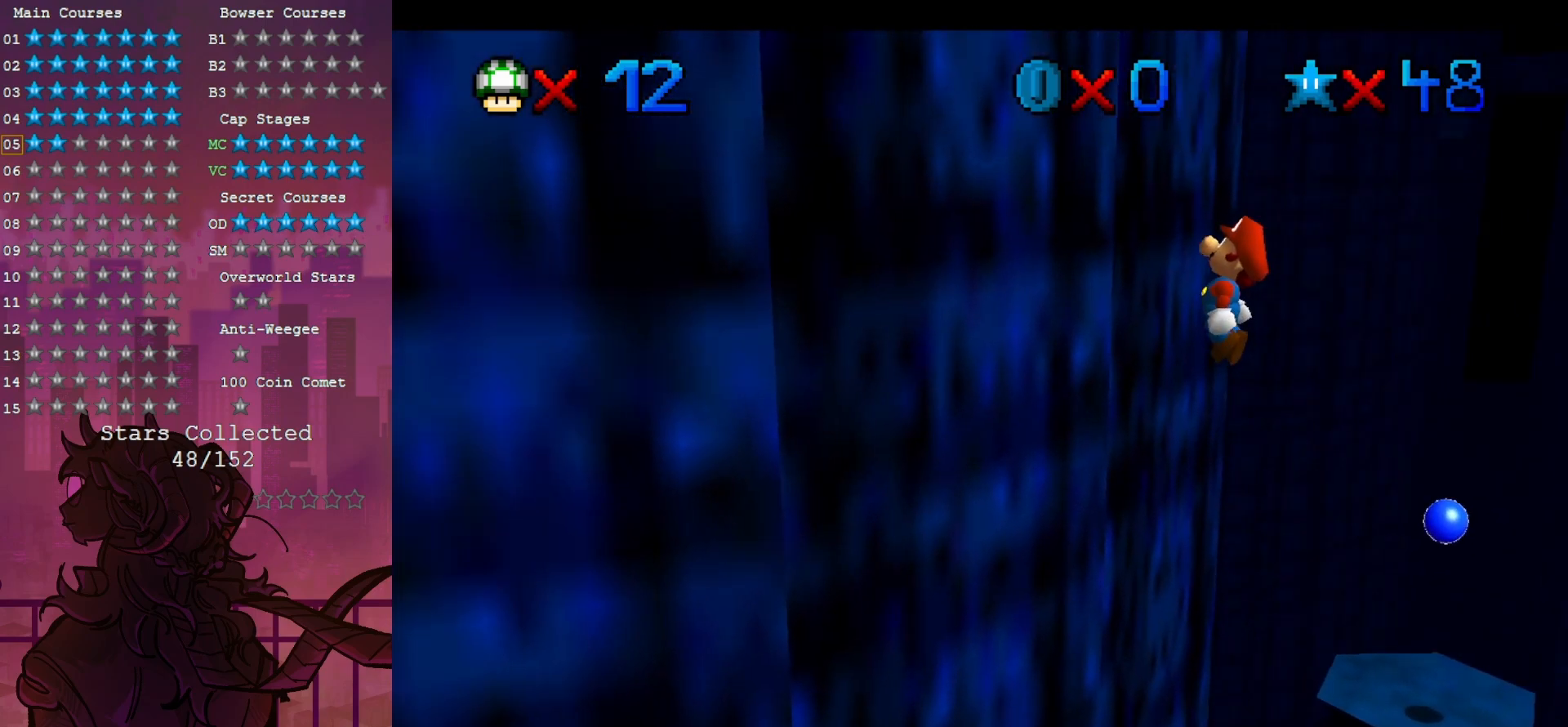
{"dt_ms": 500, "buttons": [], "left_stick": "right", "events": [[50, "left_stick", "right"]]}
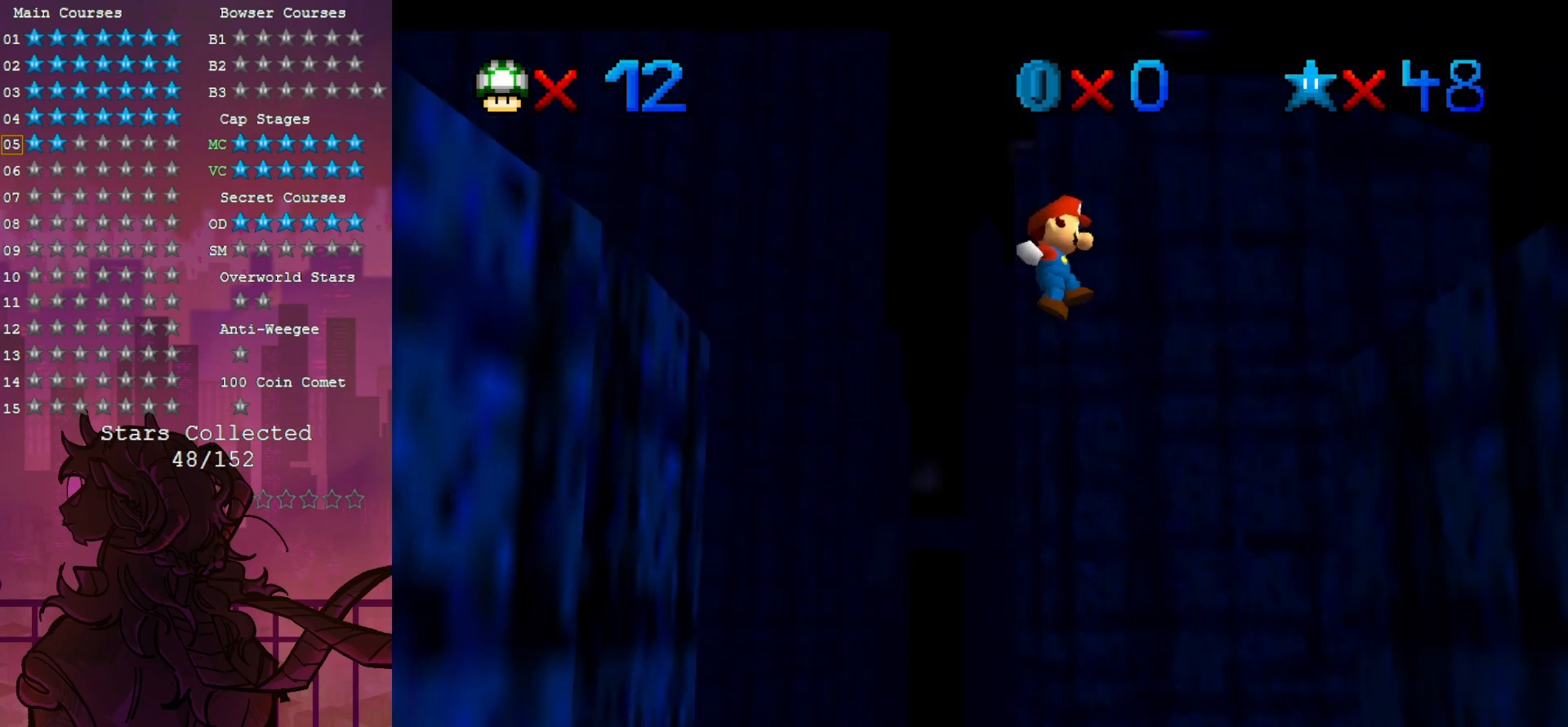
{"dt_ms": 500, "buttons": [], "left_stick": "left", "events": [[483, "left_stick", "left"]]}
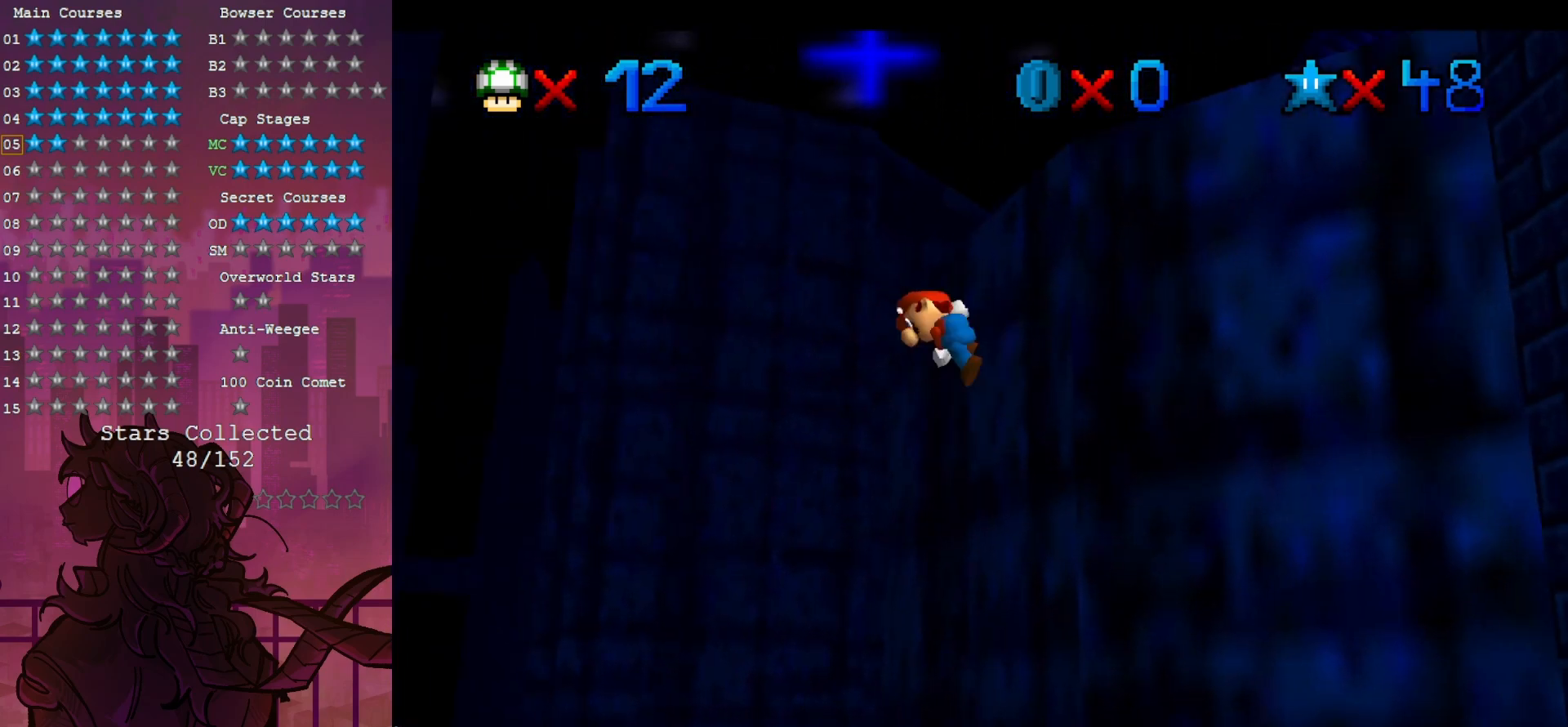
{"dt_ms": 500, "buttons": [], "left_stick": "down-left", "events": [[350, "left_stick", "down-left"]]}
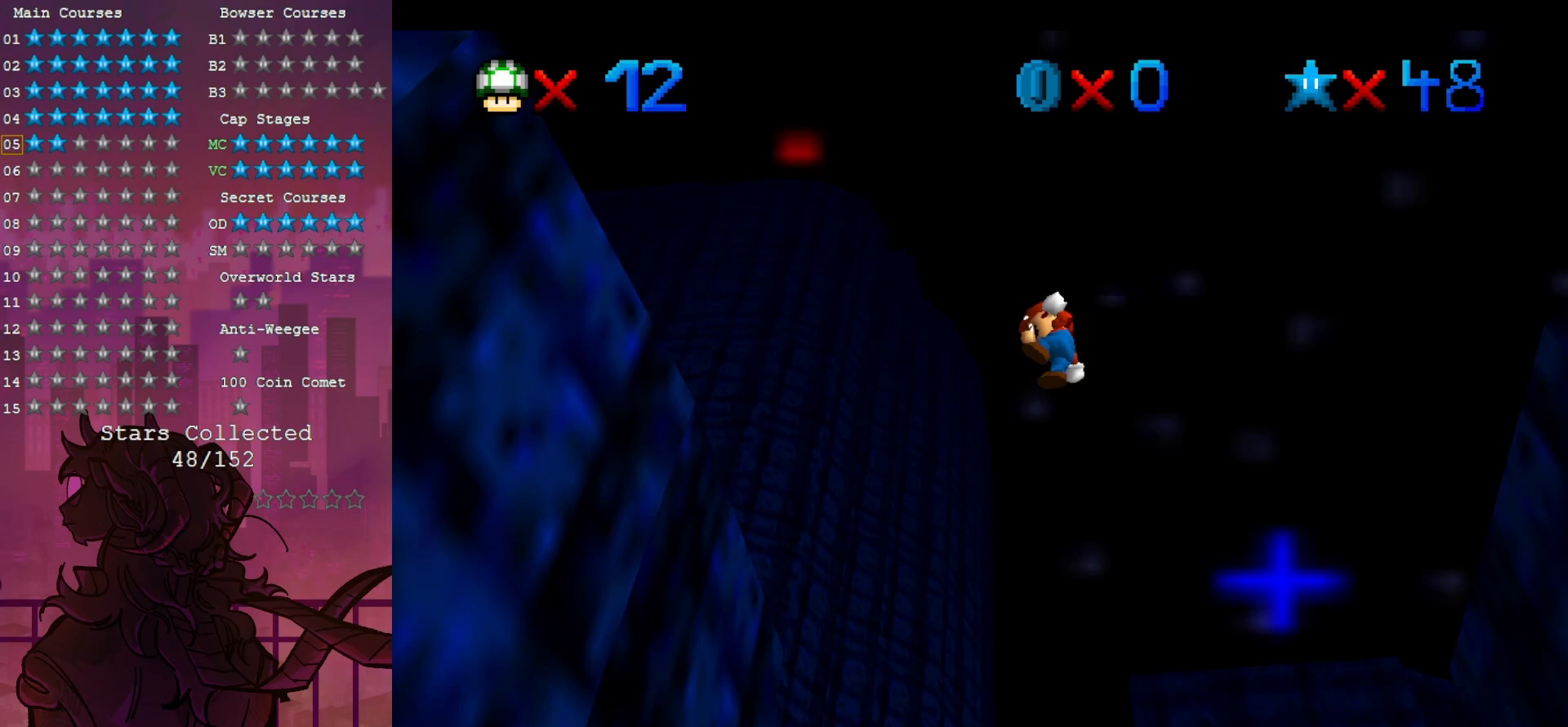
{"dt_ms": 500, "buttons": [], "left_stick": "center", "events": [[150, "C_UP", "down"], [283, "C_UP", "up"], [350, "left_stick", "center"]]}
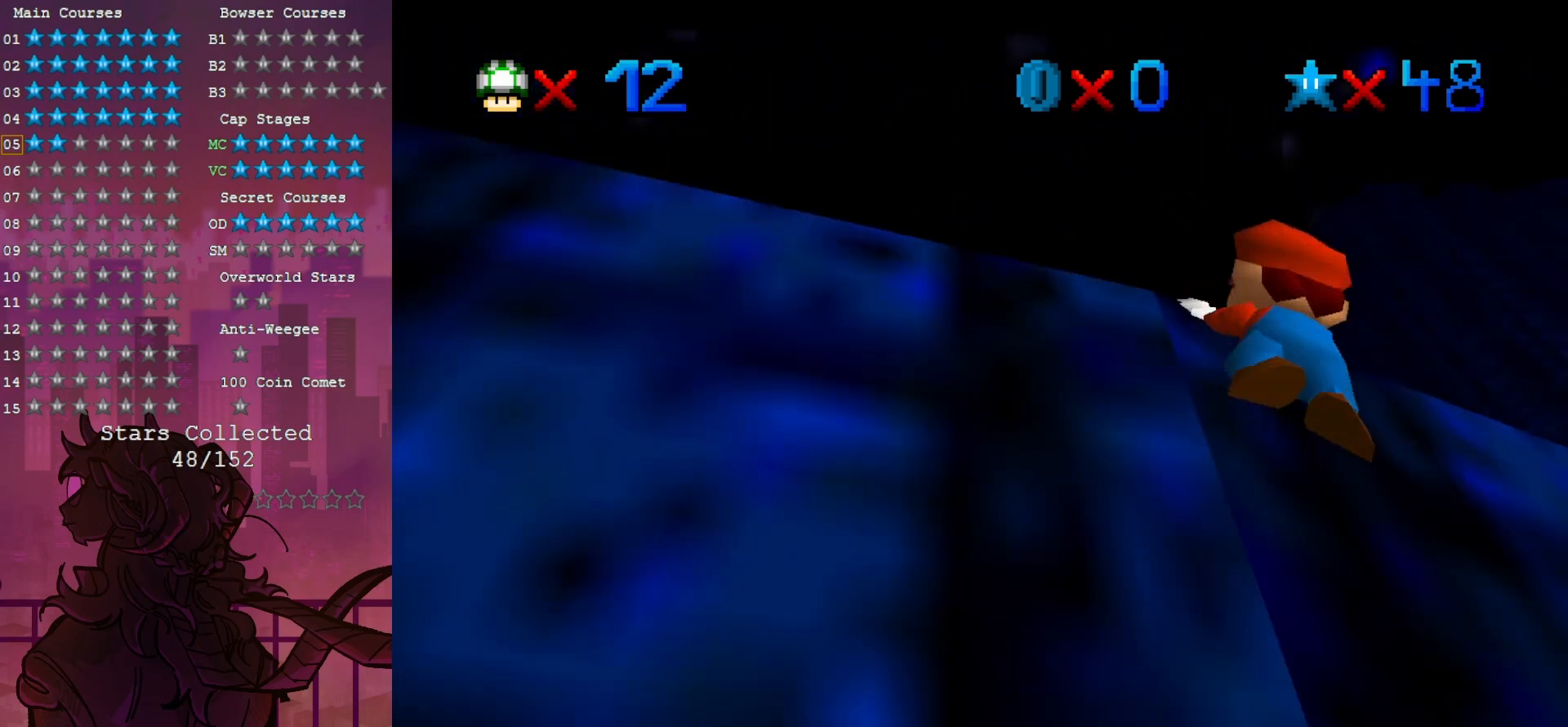
{"dt_ms": 500, "buttons": ["C_DOWN", "C_LEFT"], "left_stick": "center", "events": [[183, "C_LEFT", "down"], [217, "C_DOWN", "down"], [317, "C_DOWN", "up"], [317, "C_LEFT", "up"], [417, "C_DOWN", "down"], [417, "C_LEFT", "down"]]}
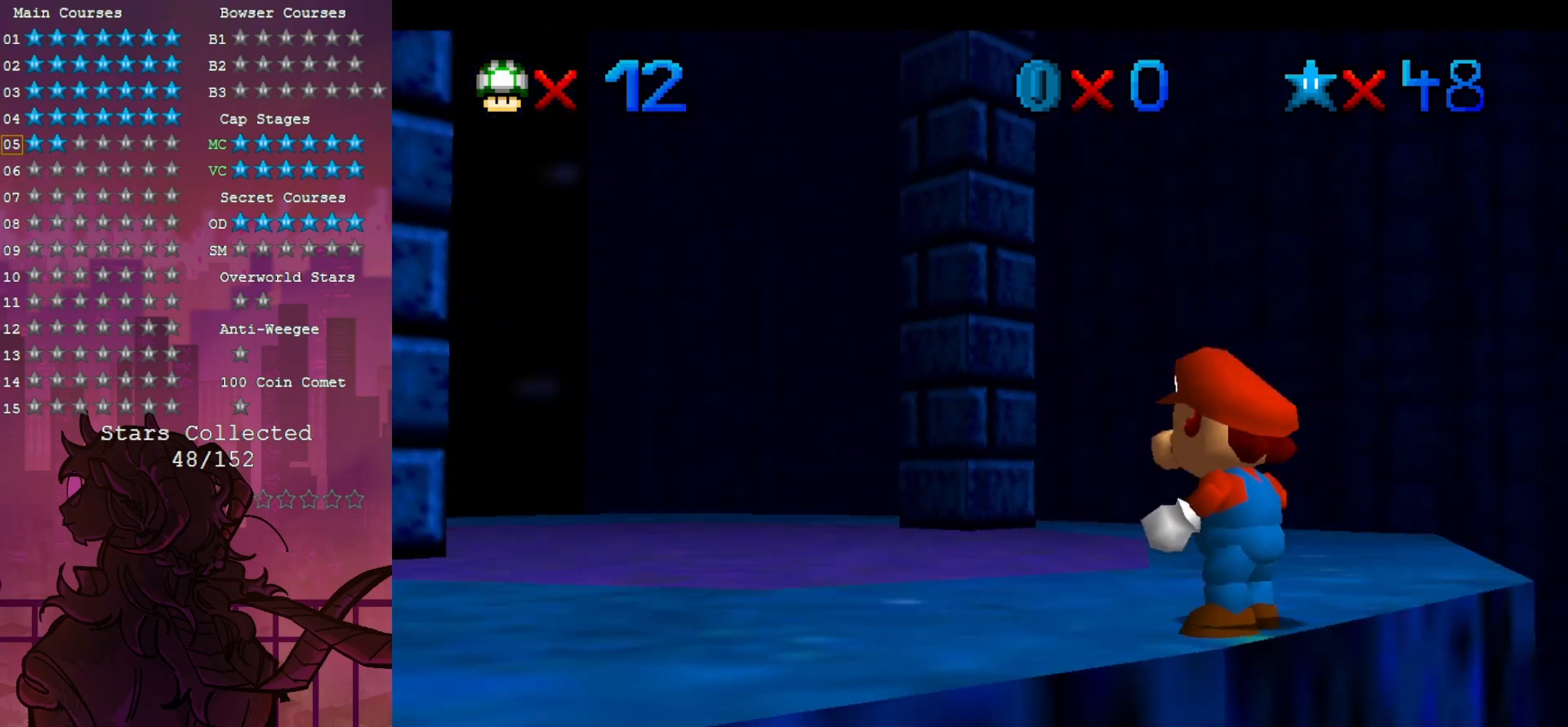
{"dt_ms": 500, "buttons": [], "left_stick": "center", "events": [[17, "C_DOWN", "up"], [17, "C_LEFT", "up"], [117, "C_DOWN", "down"], [117, "C_LEFT", "down"], [217, "C_DOWN", "up"], [217, "C_LEFT", "up"], [300, "C_LEFT", "down"], [317, "C_DOWN", "down"], [383, "C_DOWN", "up"], [383, "C_LEFT", "up"]]}
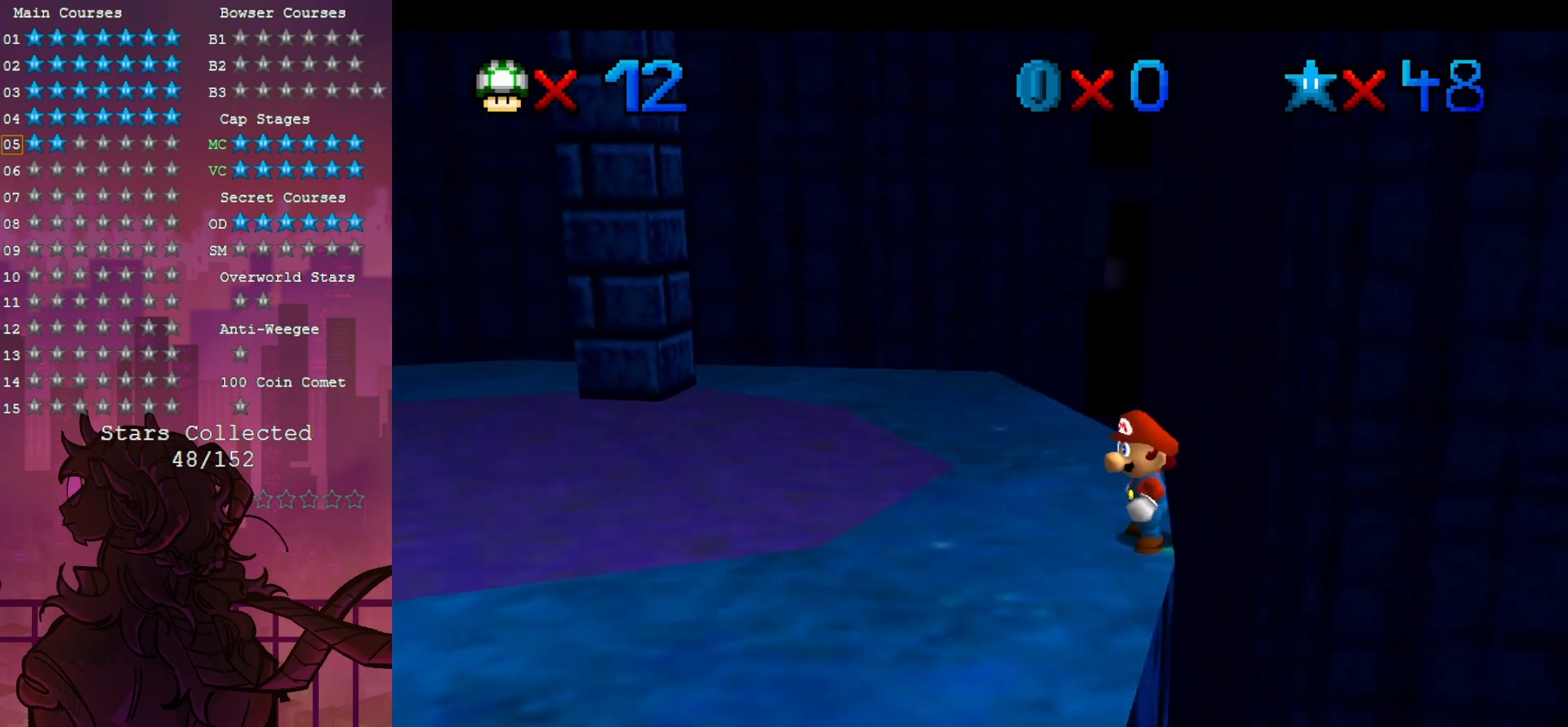
{"dt_ms": 500, "buttons": [], "left_stick": "center", "events": []}
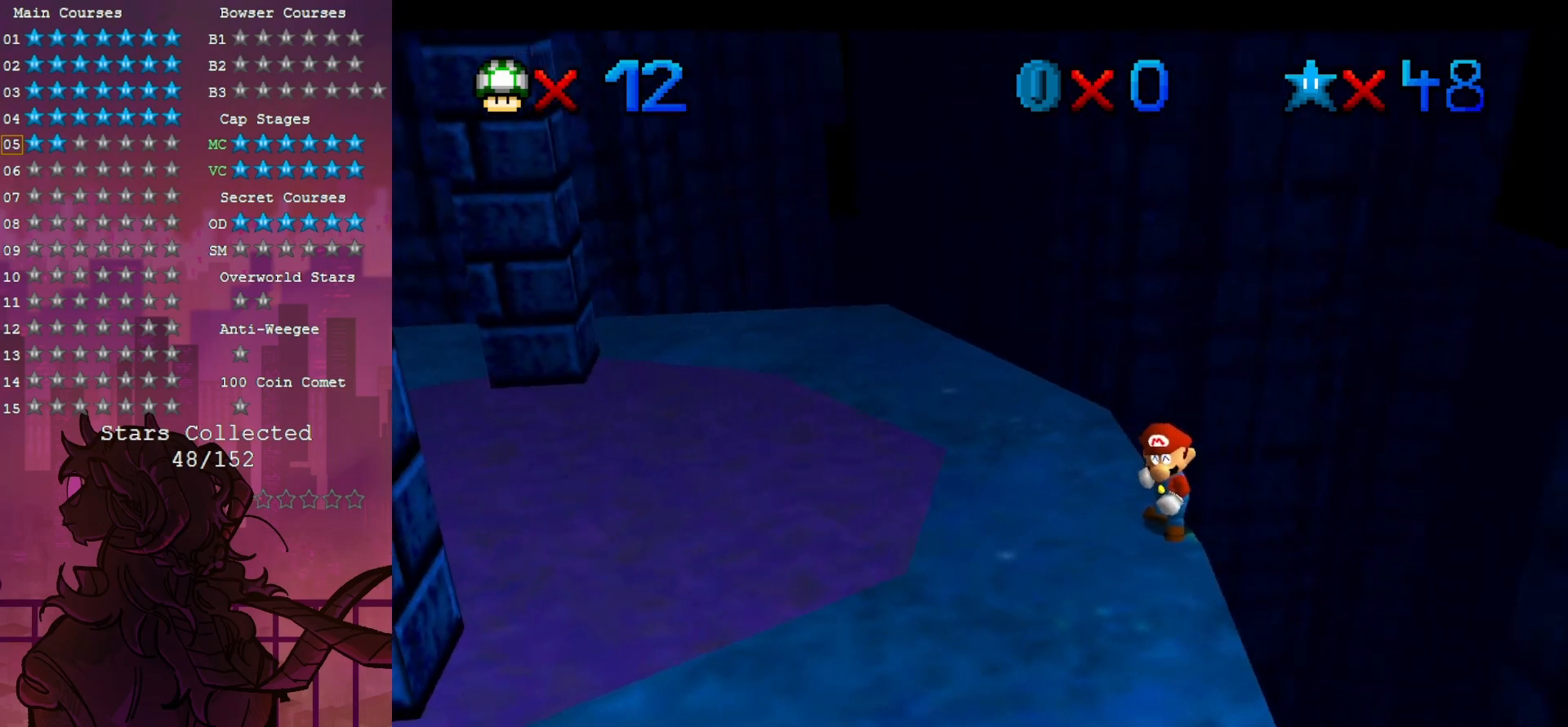
{"dt_ms": 500, "buttons": [], "left_stick": "down", "events": [[217, "left_stick", "up"], [317, "left_stick", "down"]]}
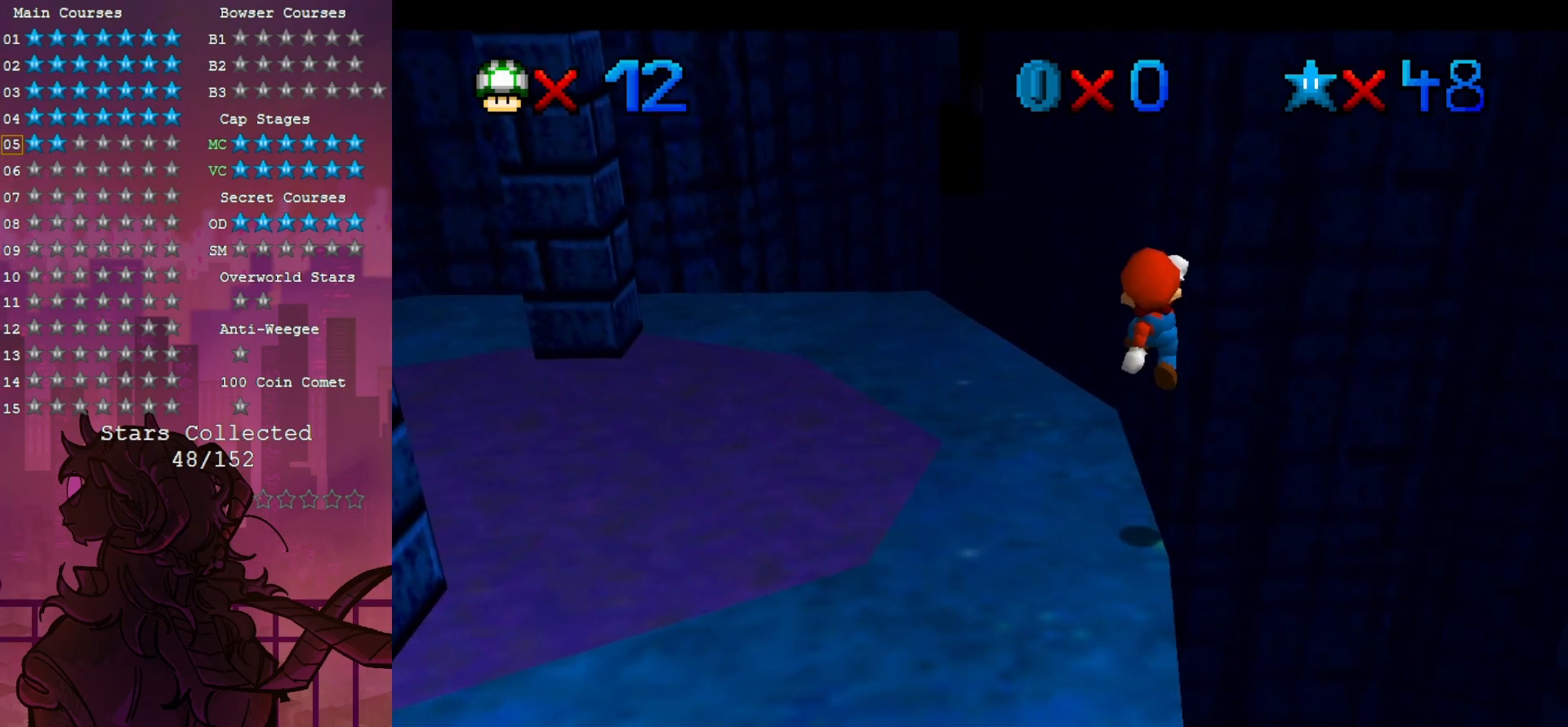
{"dt_ms": 500, "buttons": [], "left_stick": "center", "events": [[383, "left_stick", "center"]]}
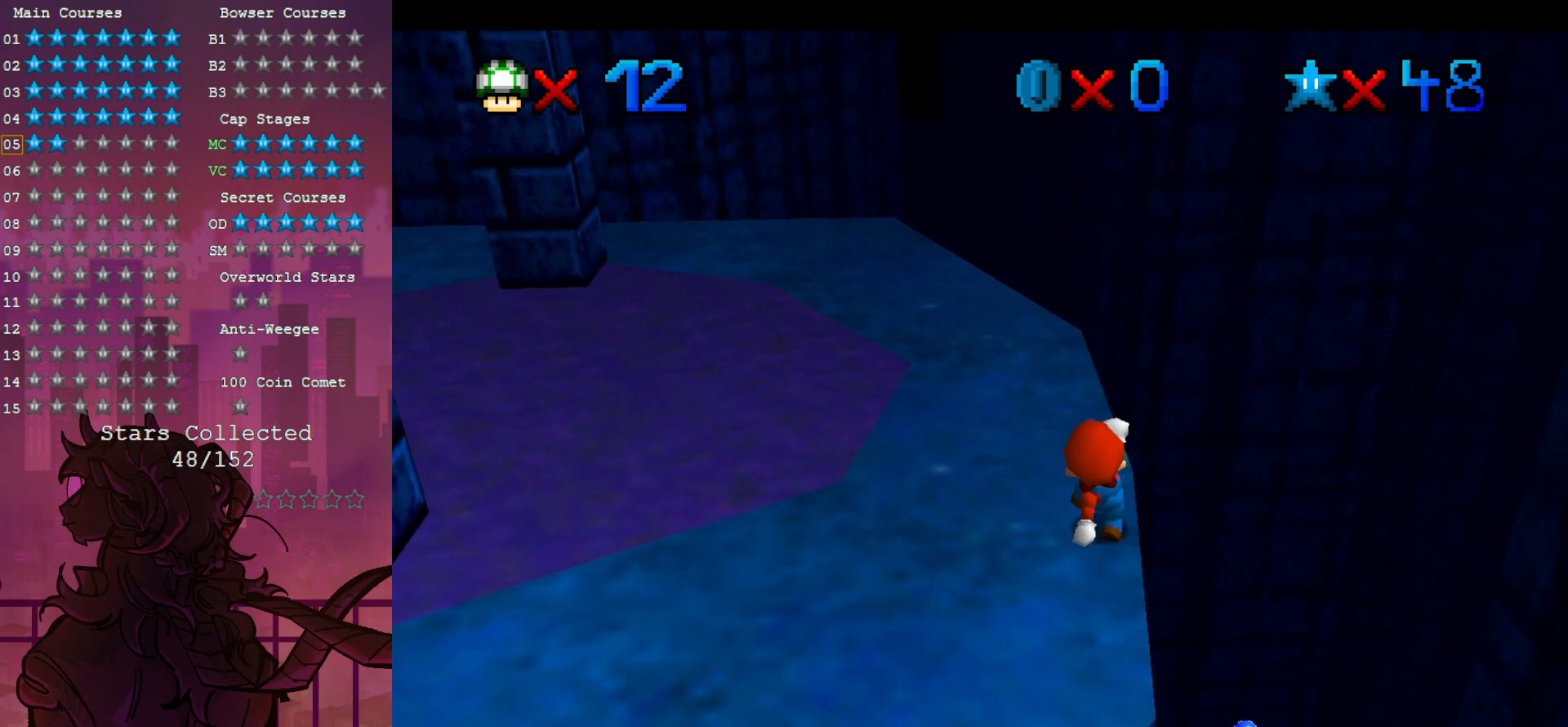
{"dt_ms": 500, "buttons": [], "left_stick": "up", "events": [[183, "B", "down"], [217, "left_stick", "up"], [283, "B", "up"]]}
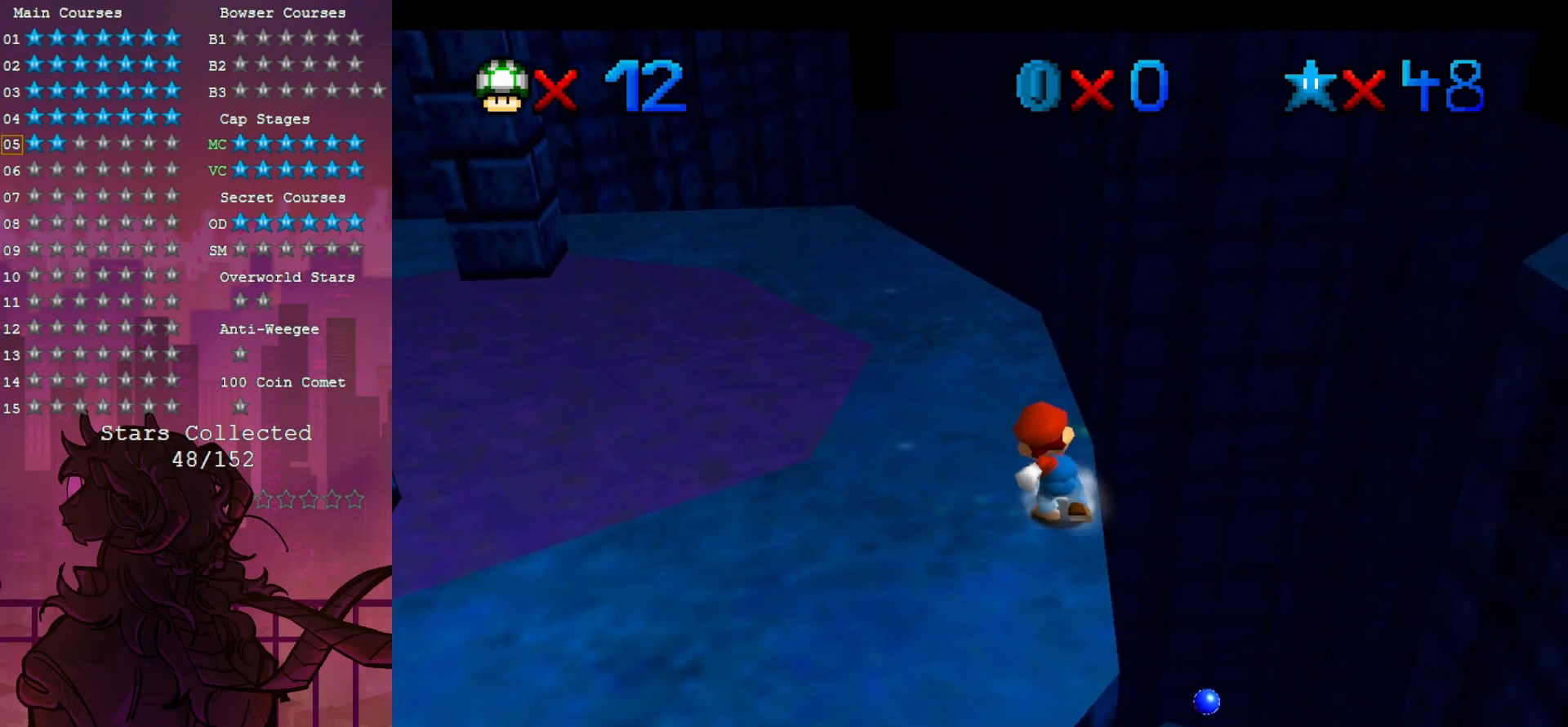
{"dt_ms": 500, "buttons": [], "left_stick": "up", "events": []}
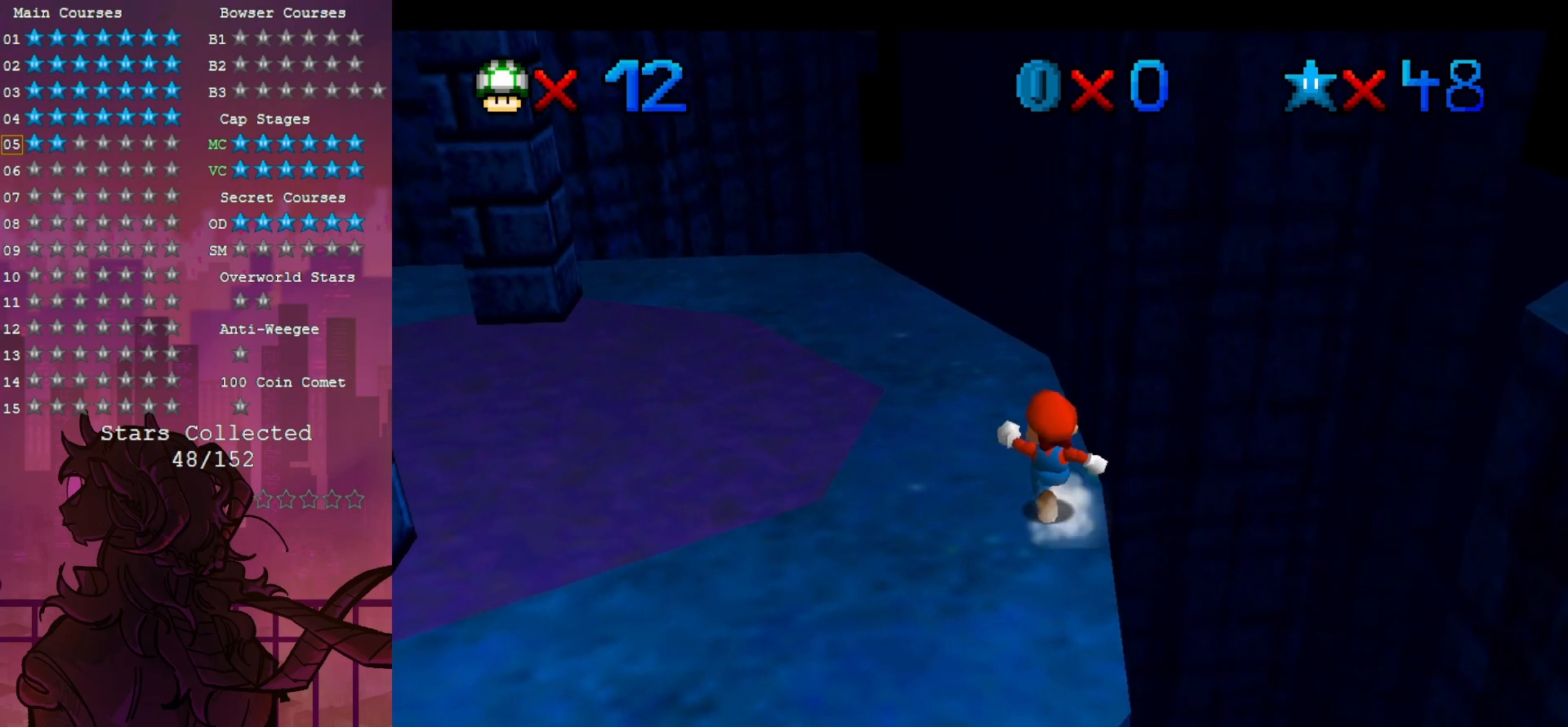
{"dt_ms": 500, "buttons": [], "left_stick": "up", "events": []}
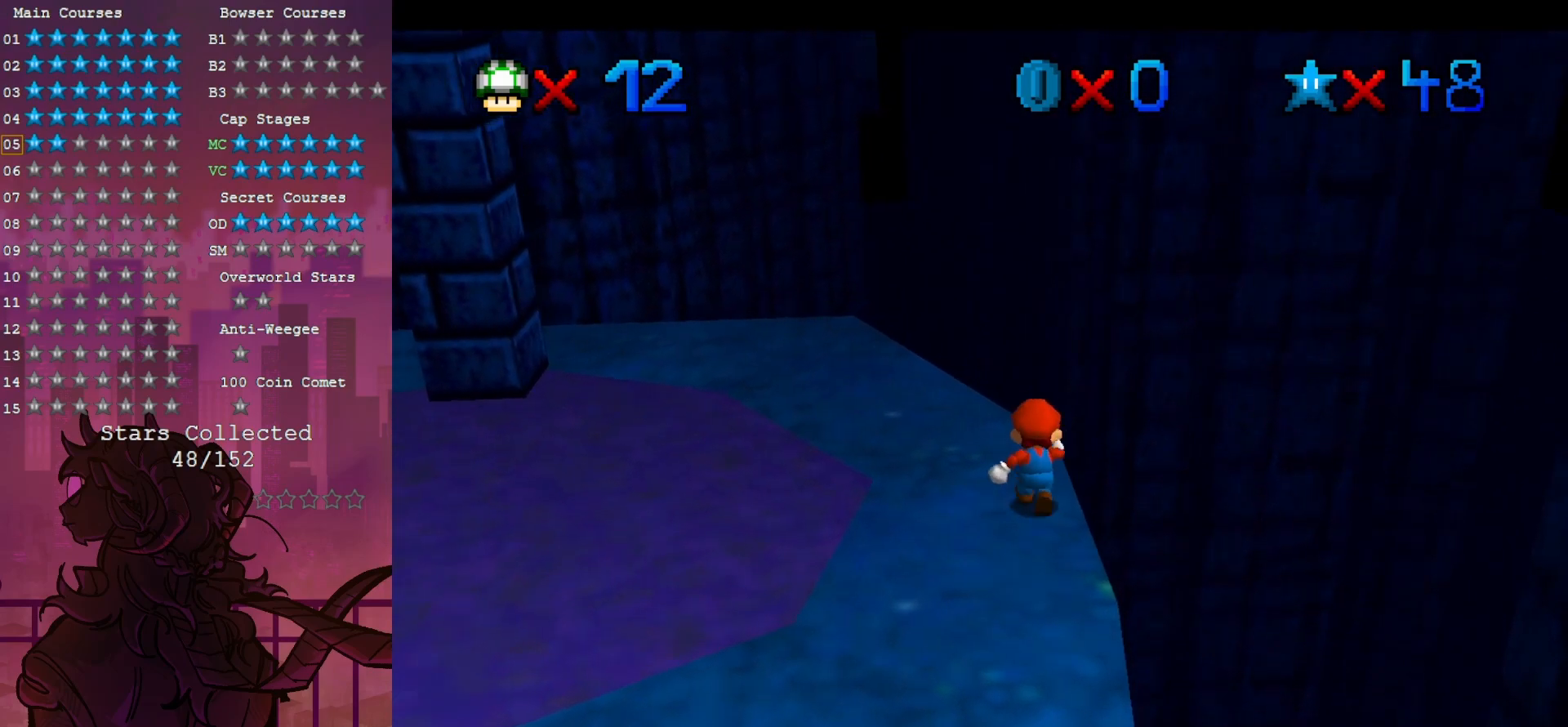
{"dt_ms": 500, "buttons": [], "left_stick": "up-right", "events": [[217, "Z", "down"], [383, "left_stick", "up-right"], [417, "Z", "up"]]}
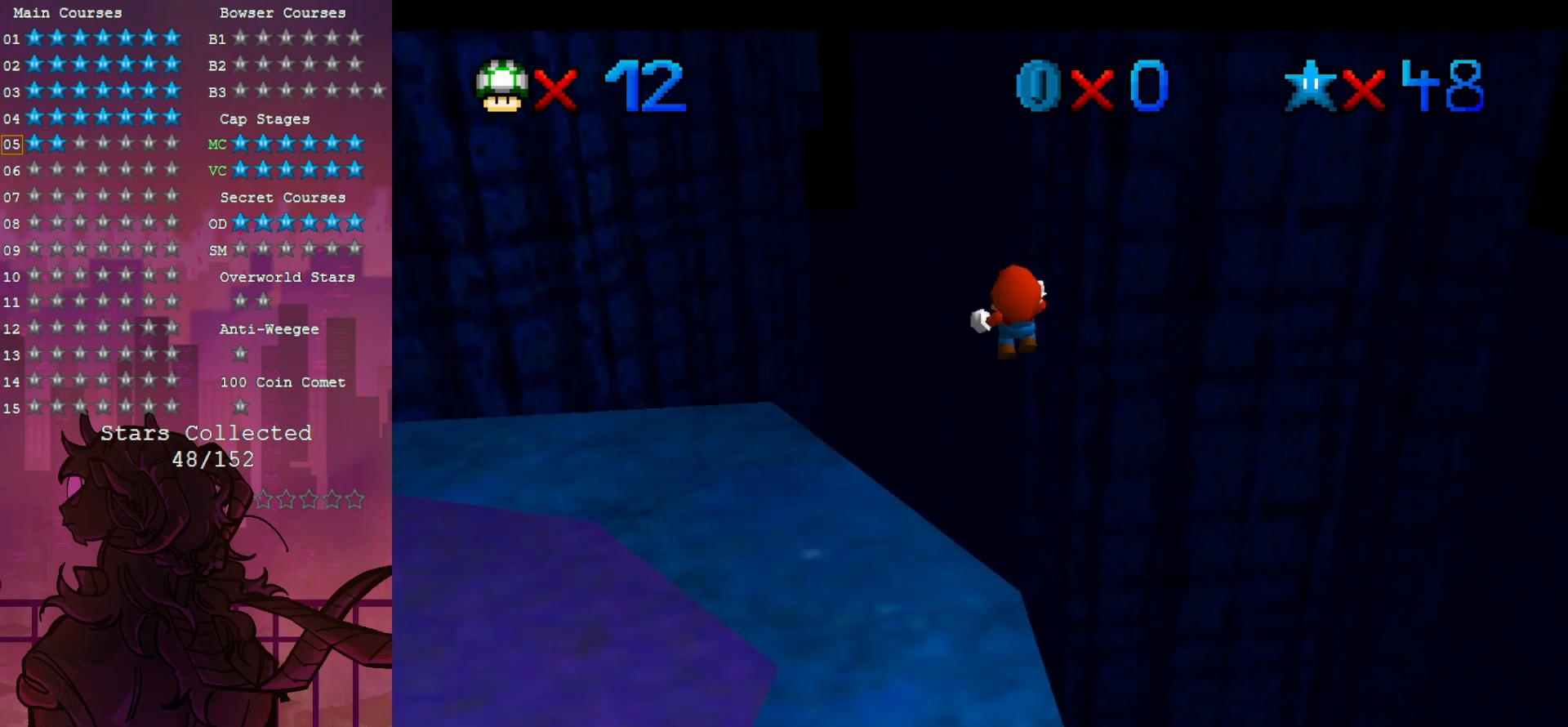
{"dt_ms": 1000, "buttons": [], "left_stick": "up", "events": [[450, "left_stick", "up"], [717, "R1", "down"], [933, "R1", "up"]]}
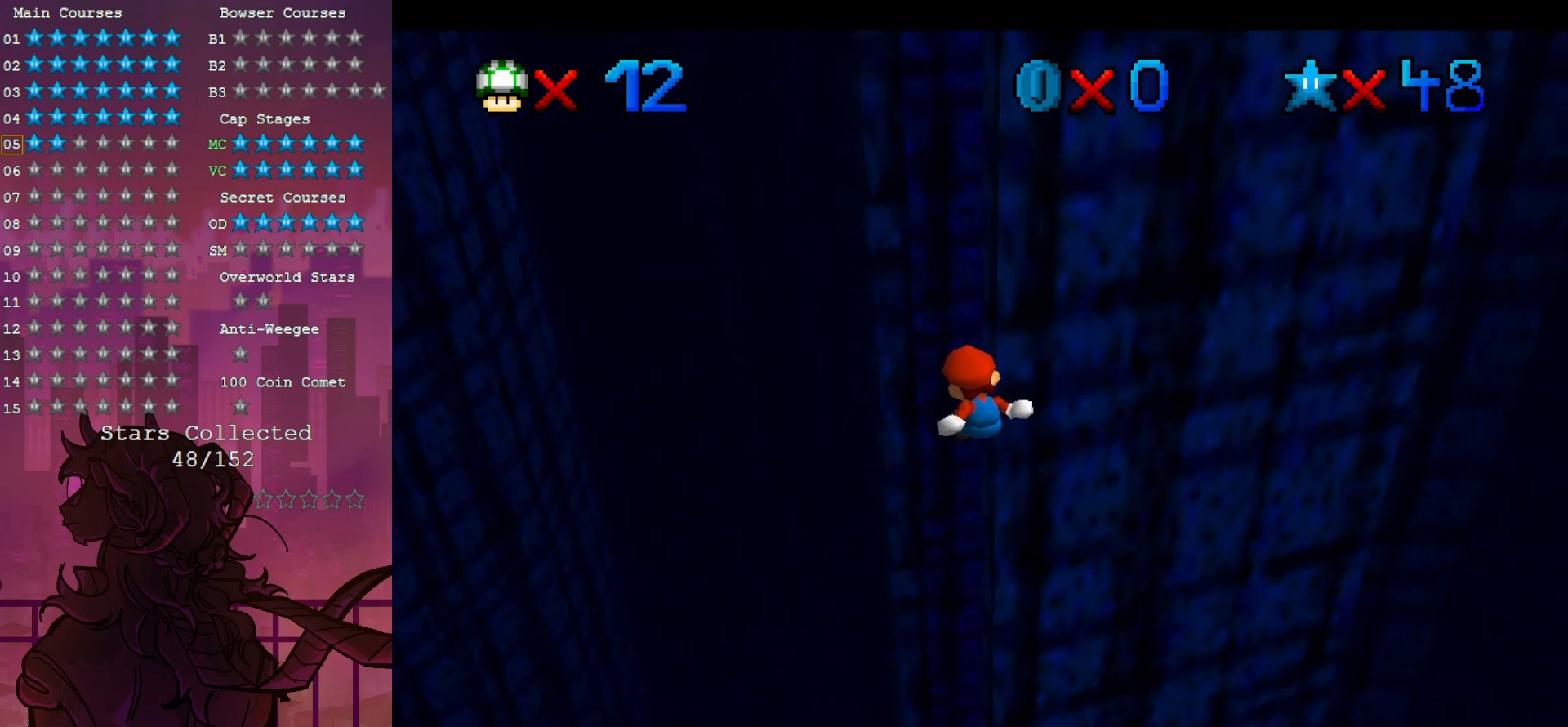
{"dt_ms": 500, "buttons": [], "left_stick": "up-left", "events": [[50, "C_DOWN", "down"], [50, "C_LEFT", "down"], [183, "C_DOWN", "up"], [183, "C_LEFT", "up"], [217, "left_stick", "up-left"]]}